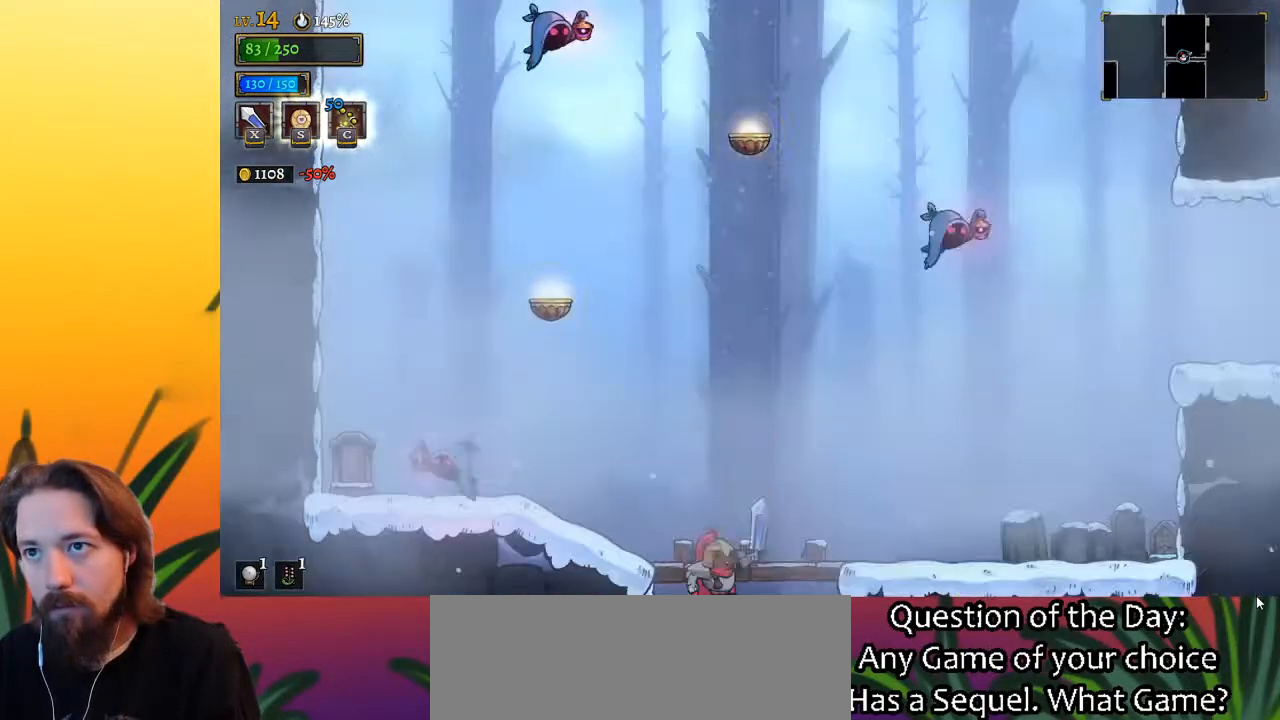
Gameplay with keyboard; each line is a JSON object with the keys held at the frame after it. "events" lists presses ("down") and releases ("up") of "a", "c", "d", "down", "left", "right", "s", "up", "x" and "z" between this image and that frame as [ms after this image, input, new state], when the widget could be followed in between. No other keys are recorded. Mouse input is not recorded.
{"keys": ["right"], "events": [[217, "z", "up"], [450, "right", "down"]]}
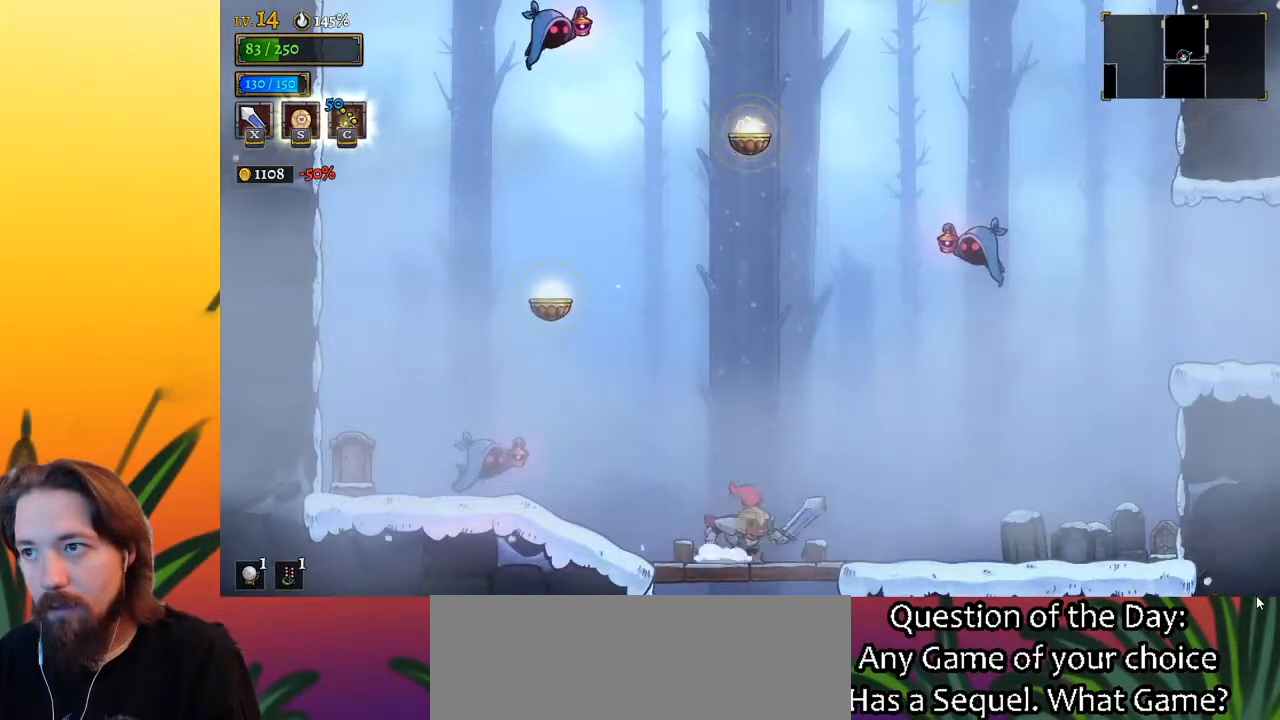
{"keys": ["right", "z"], "events": [[50, "d", "down"], [183, "d", "up"], [417, "z", "down"]]}
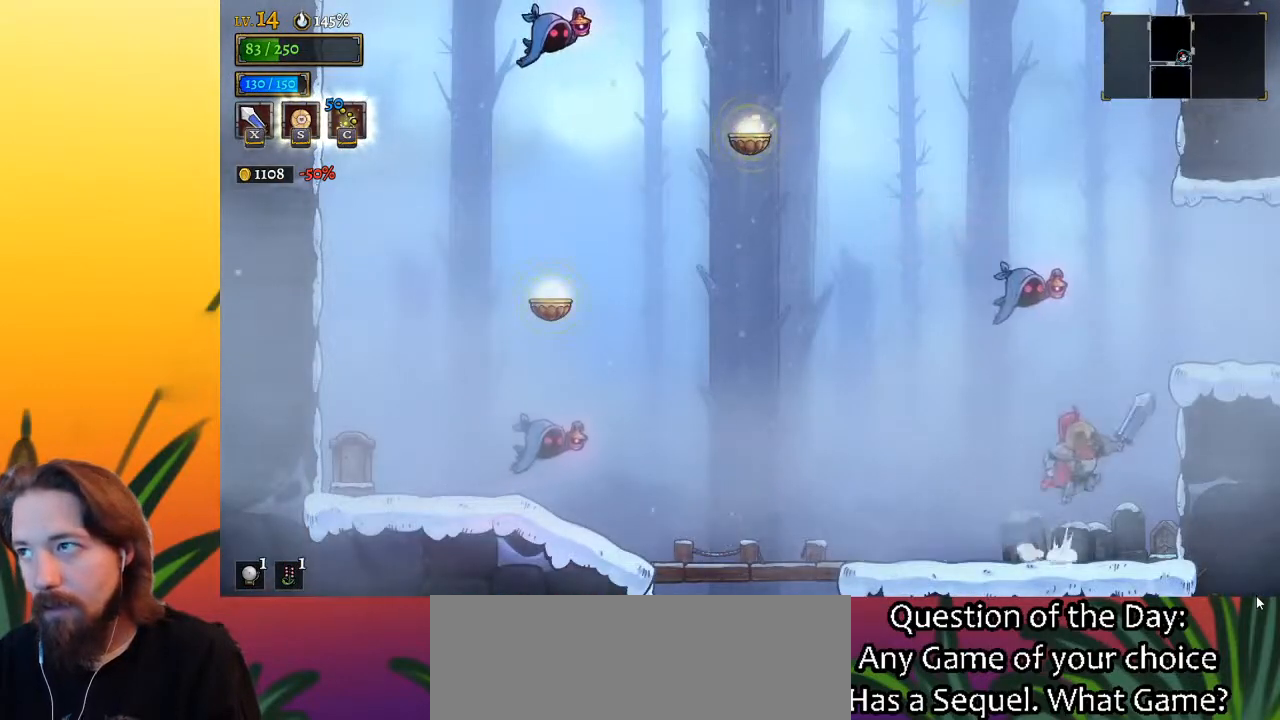
{"keys": ["right"], "events": [[333, "z", "up"]]}
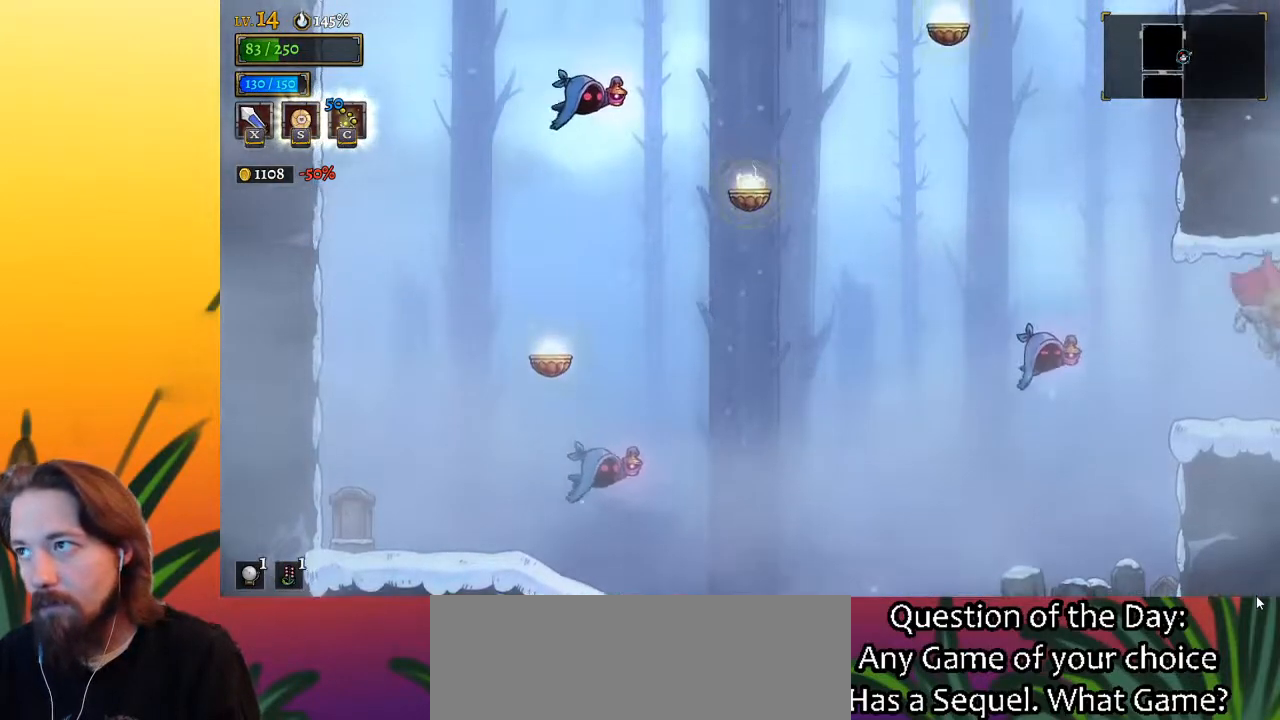
{"keys": [], "events": [[167, "right", "up"]]}
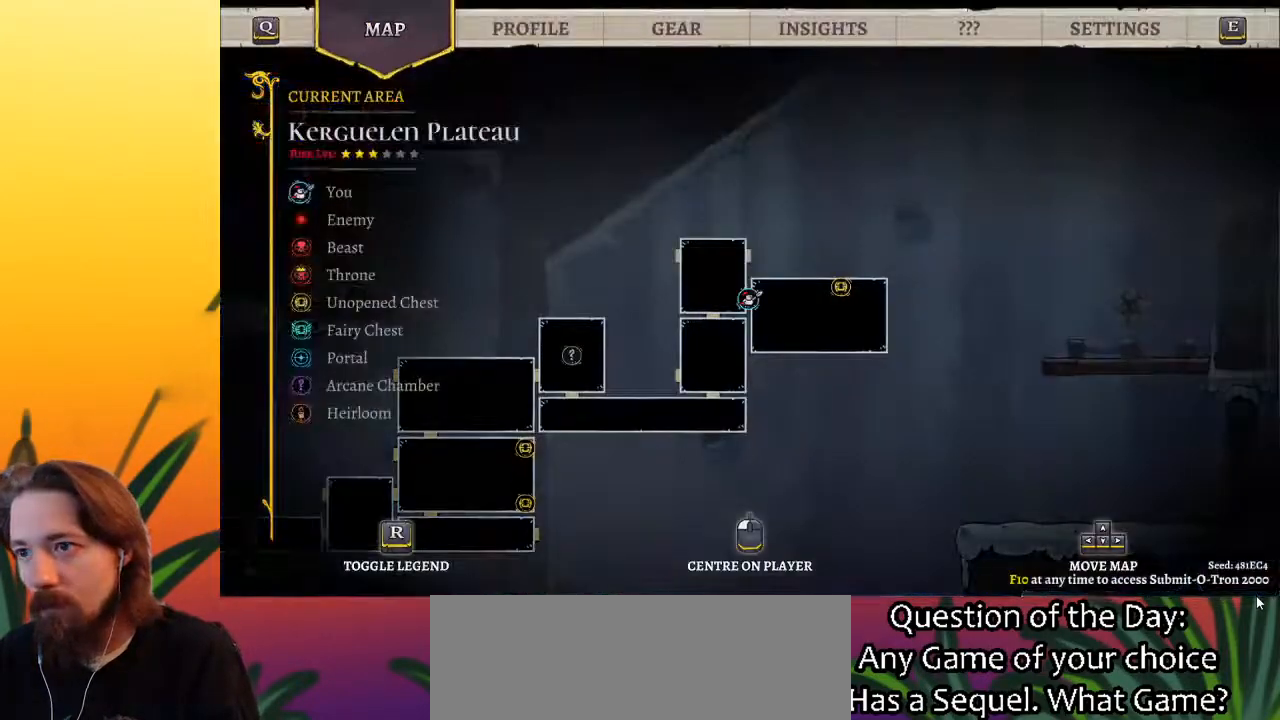
{"keys": ["left"], "events": [[467, "left", "down"]]}
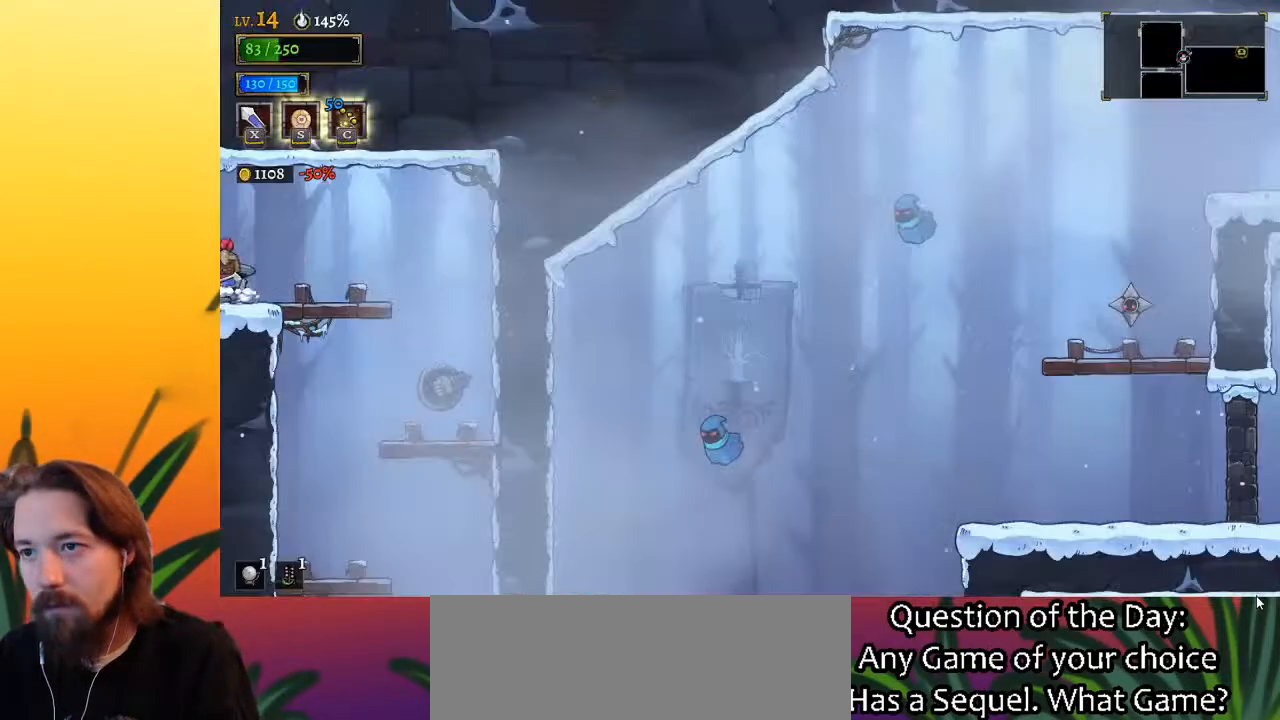
{"keys": ["left"], "events": [[150, "left", "up"], [433, "left", "down"]]}
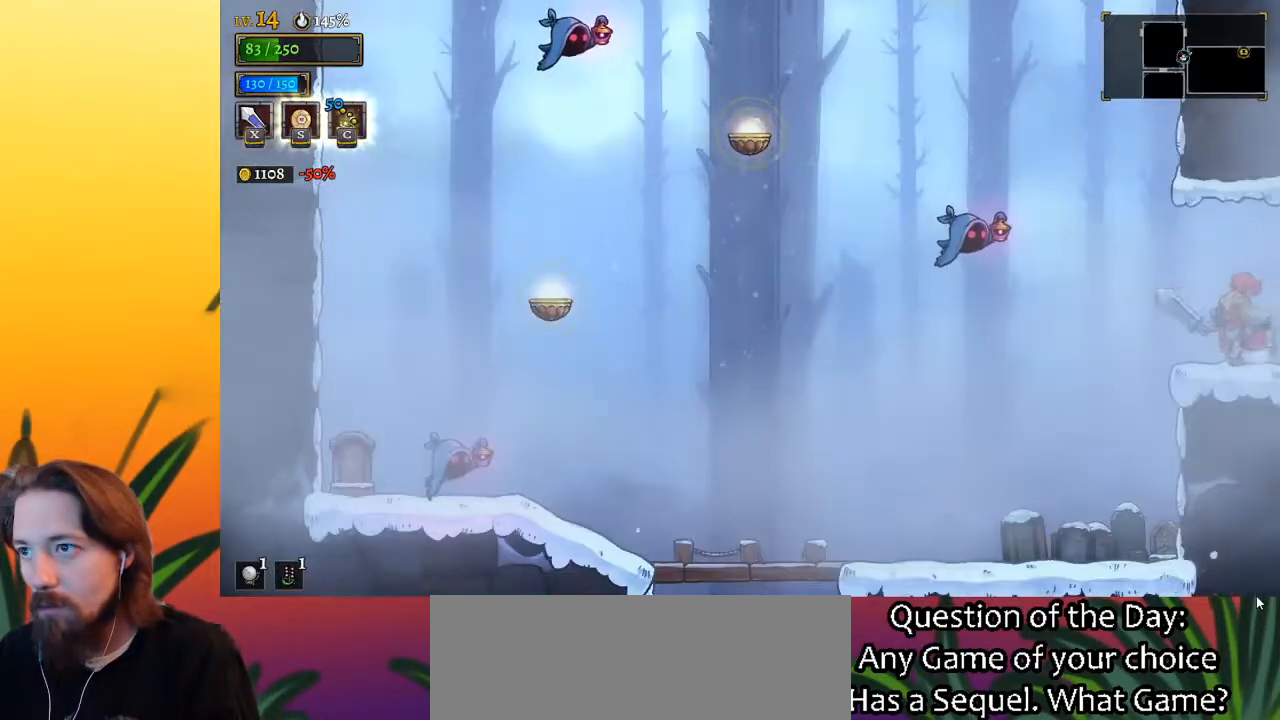
{"keys": ["left", "z"], "events": [[167, "z", "down"]]}
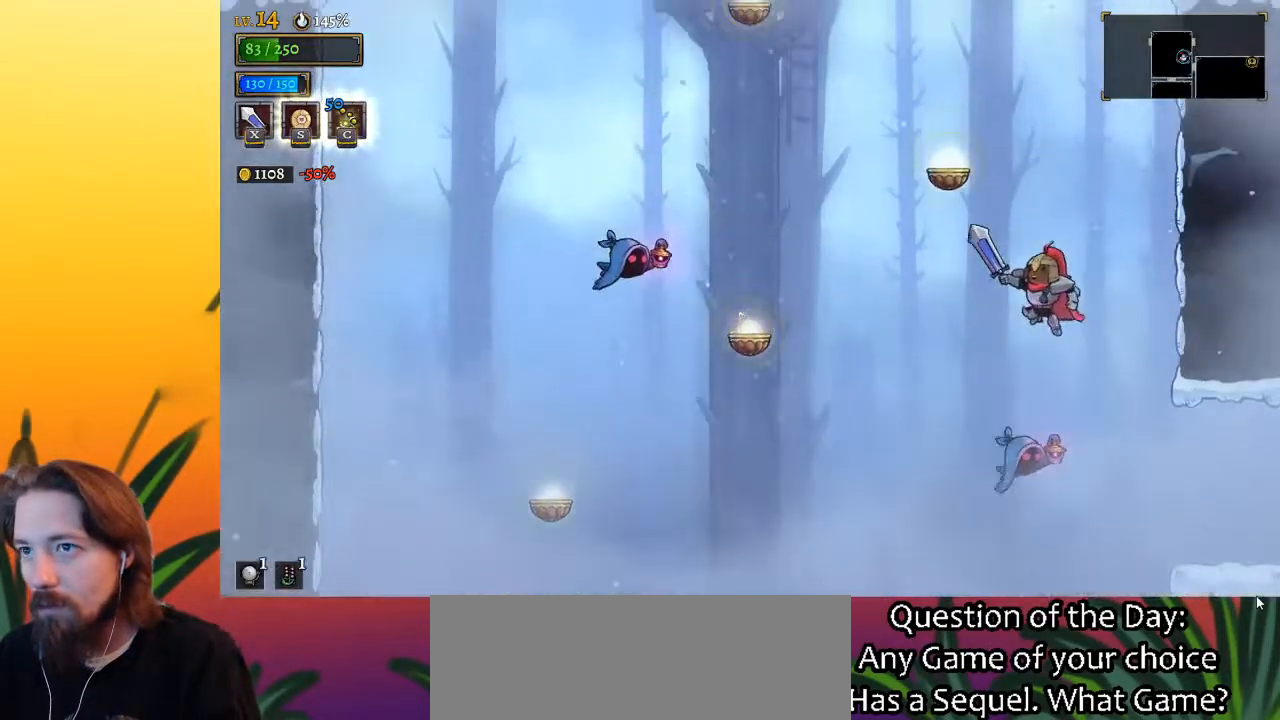
{"keys": ["down", "right"], "events": [[50, "z", "up"], [183, "a", "down"], [333, "down", "down"], [367, "a", "up"], [417, "left", "up"], [417, "right", "down"]]}
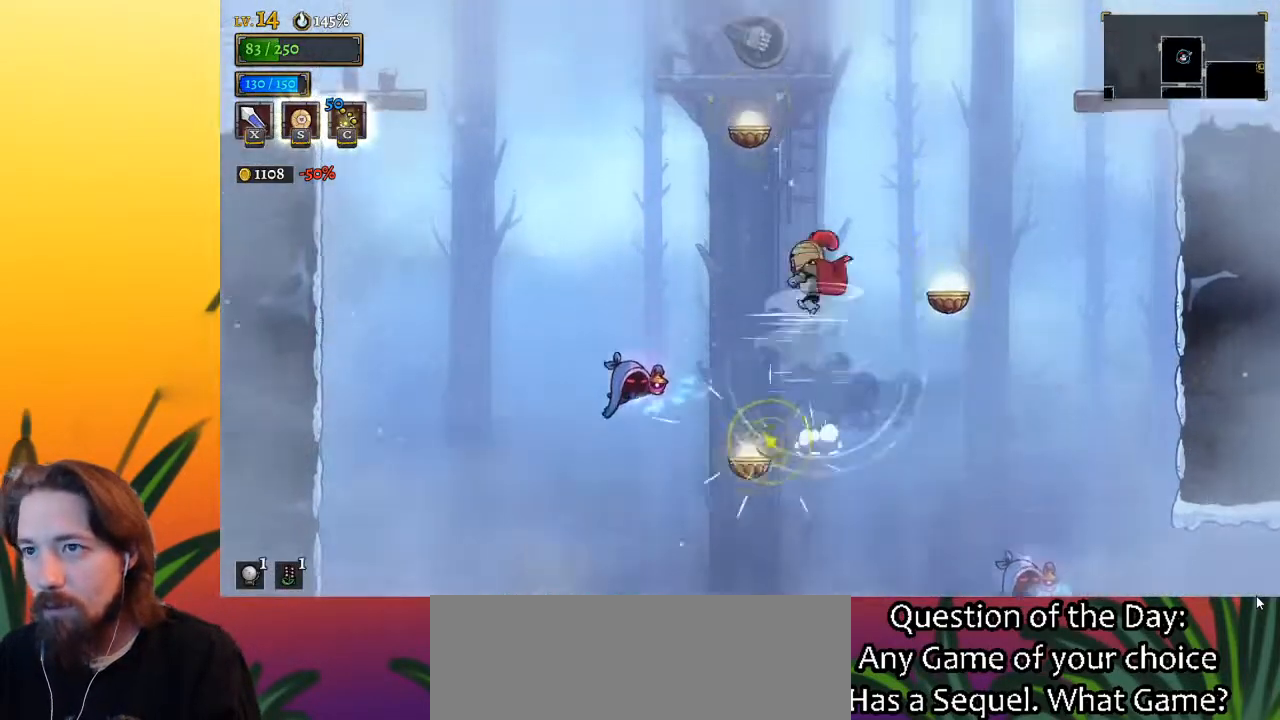
{"keys": [], "events": [[17, "down", "up"], [67, "right", "up"]]}
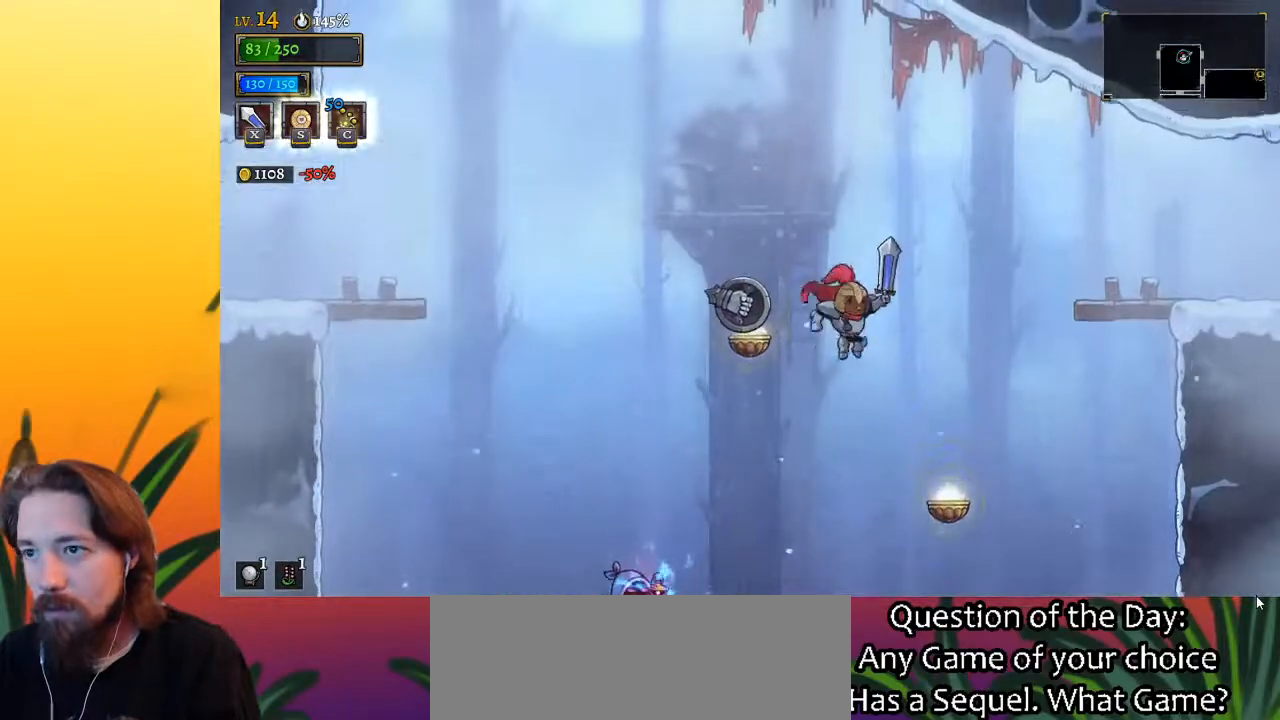
{"keys": ["right"], "events": [[33, "right", "down"], [267, "down", "down"], [500, "down", "up"]]}
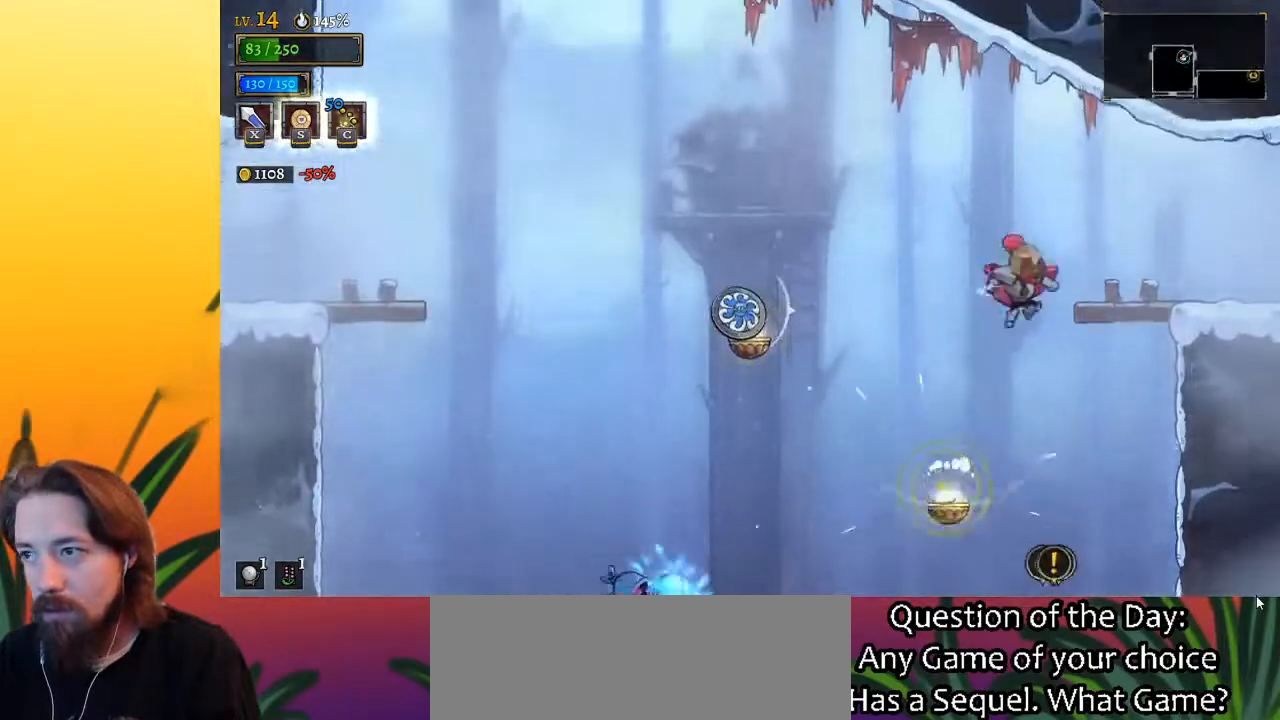
{"keys": ["right"], "events": [[100, "d", "down"], [333, "d", "up"]]}
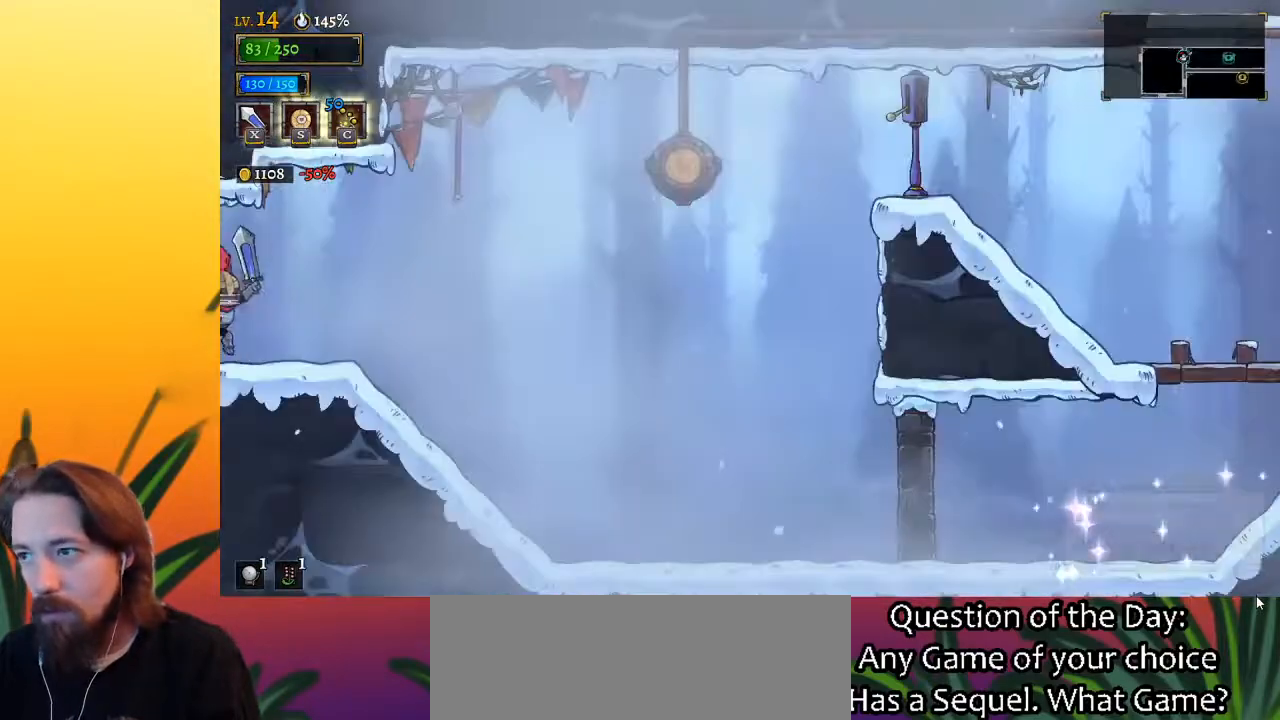
{"keys": ["right"], "events": [[67, "right", "up"], [317, "right", "down"]]}
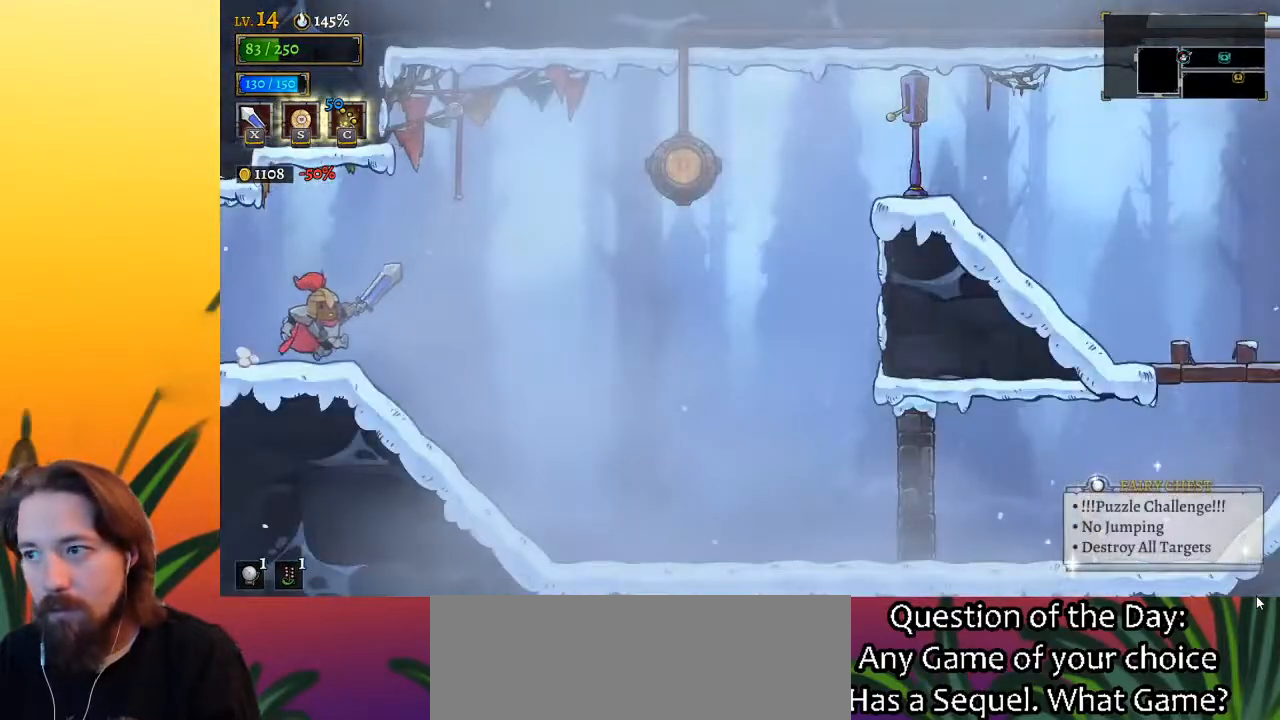
{"keys": [], "events": [[167, "right", "up"]]}
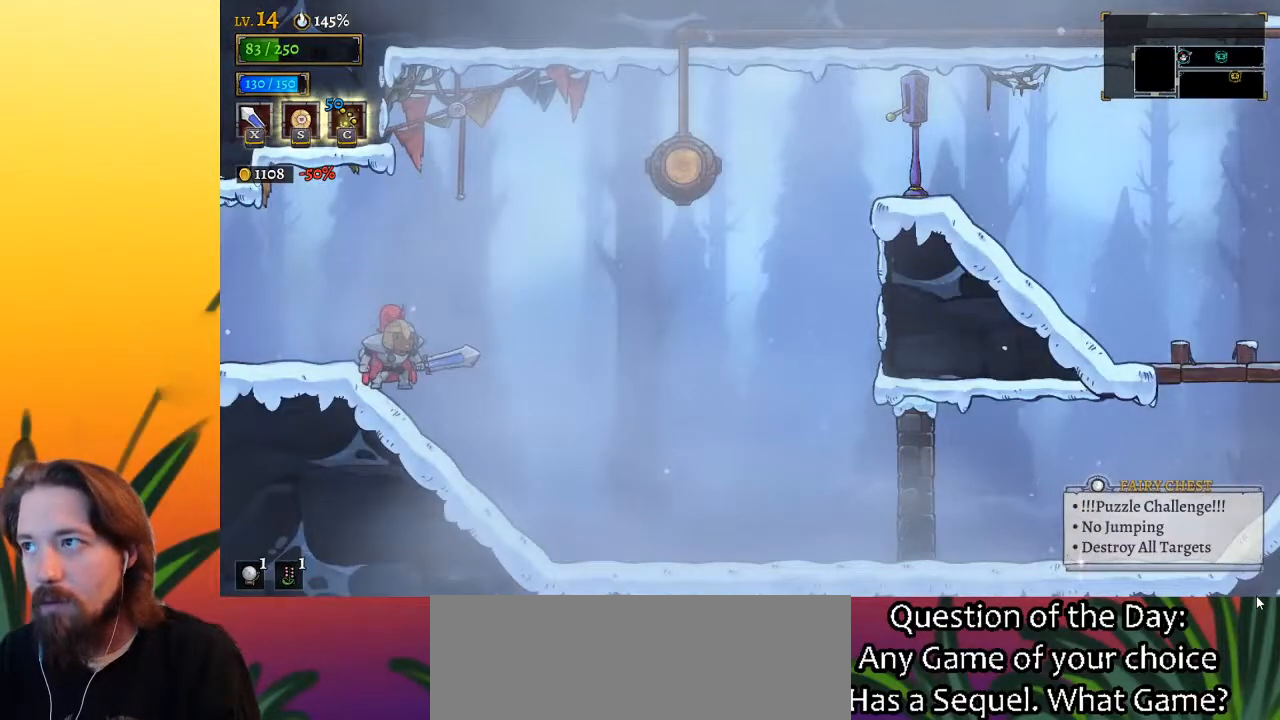
{"keys": [], "events": []}
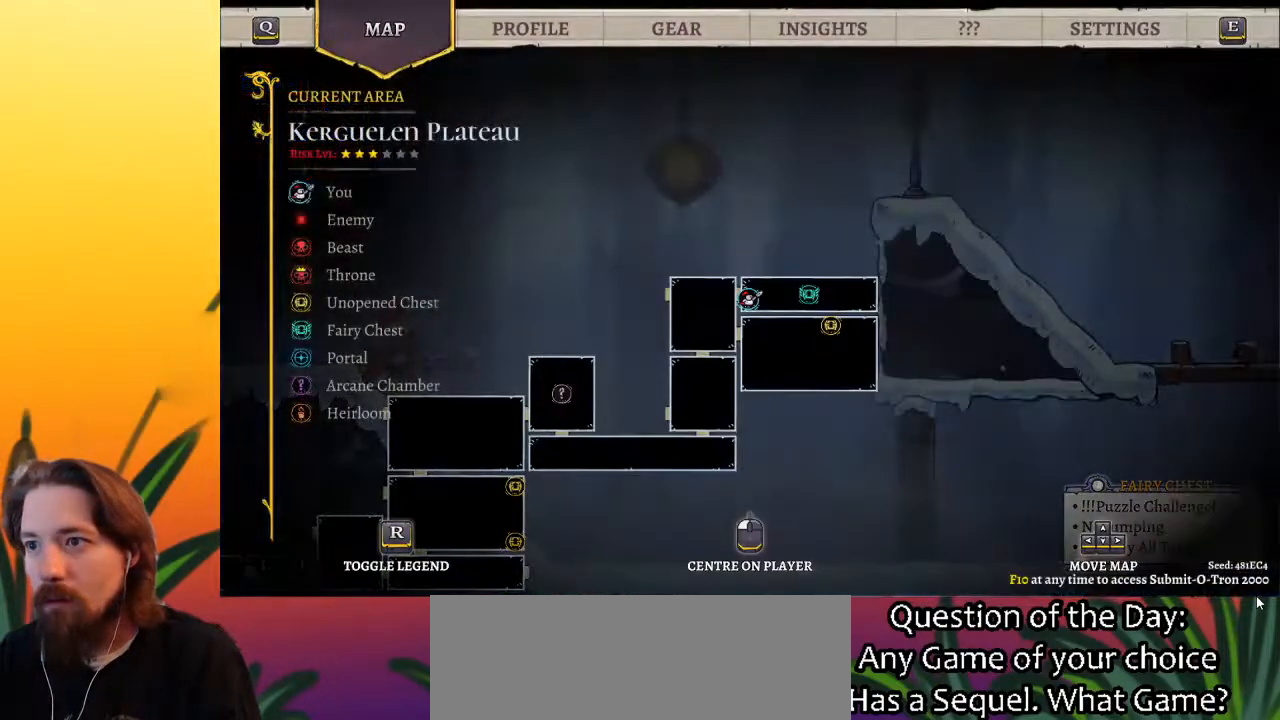
{"keys": ["left"], "events": [[233, "left", "down"]]}
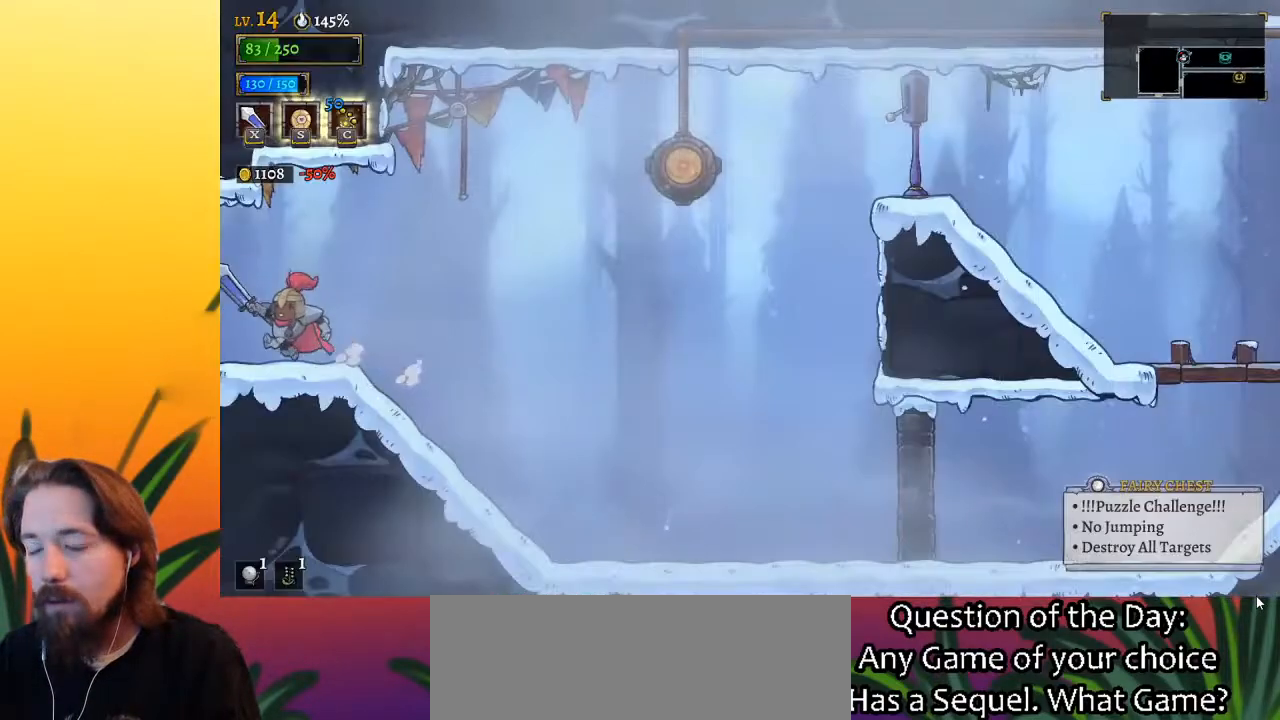
{"keys": ["left"], "events": []}
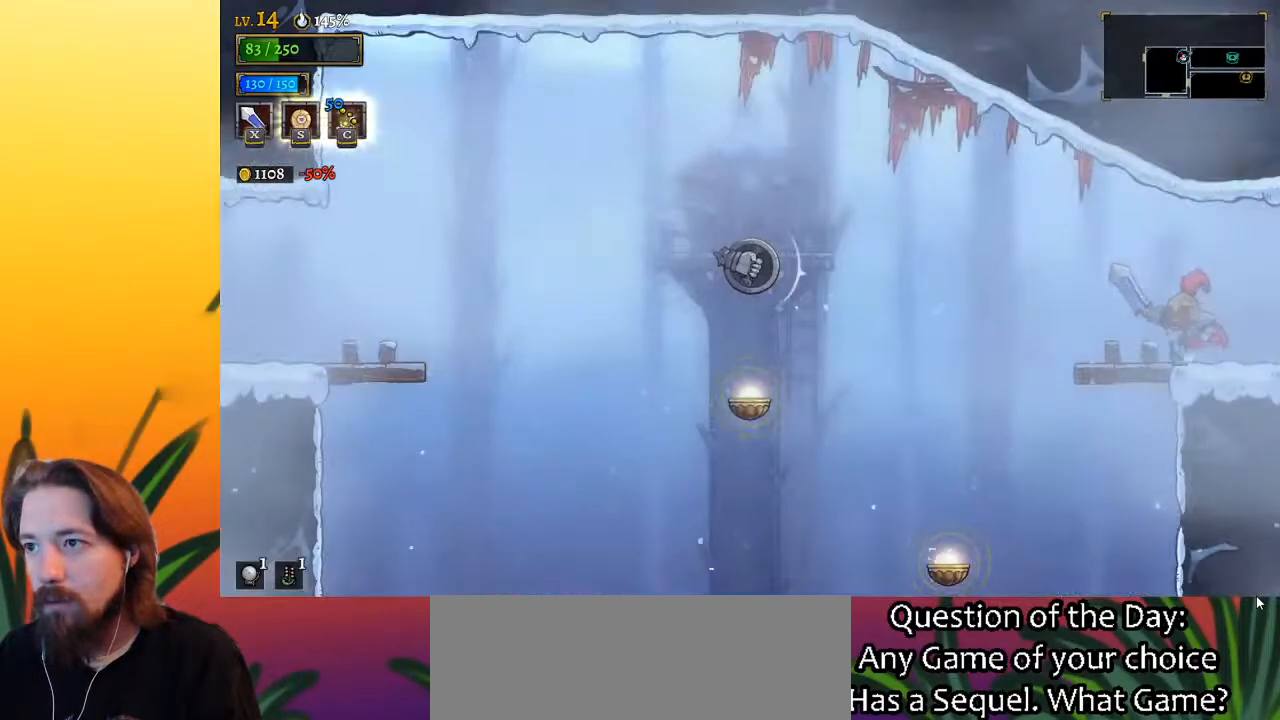
{"keys": ["a", "left"], "events": [[183, "z", "down"], [333, "z", "up"], [417, "a", "down"]]}
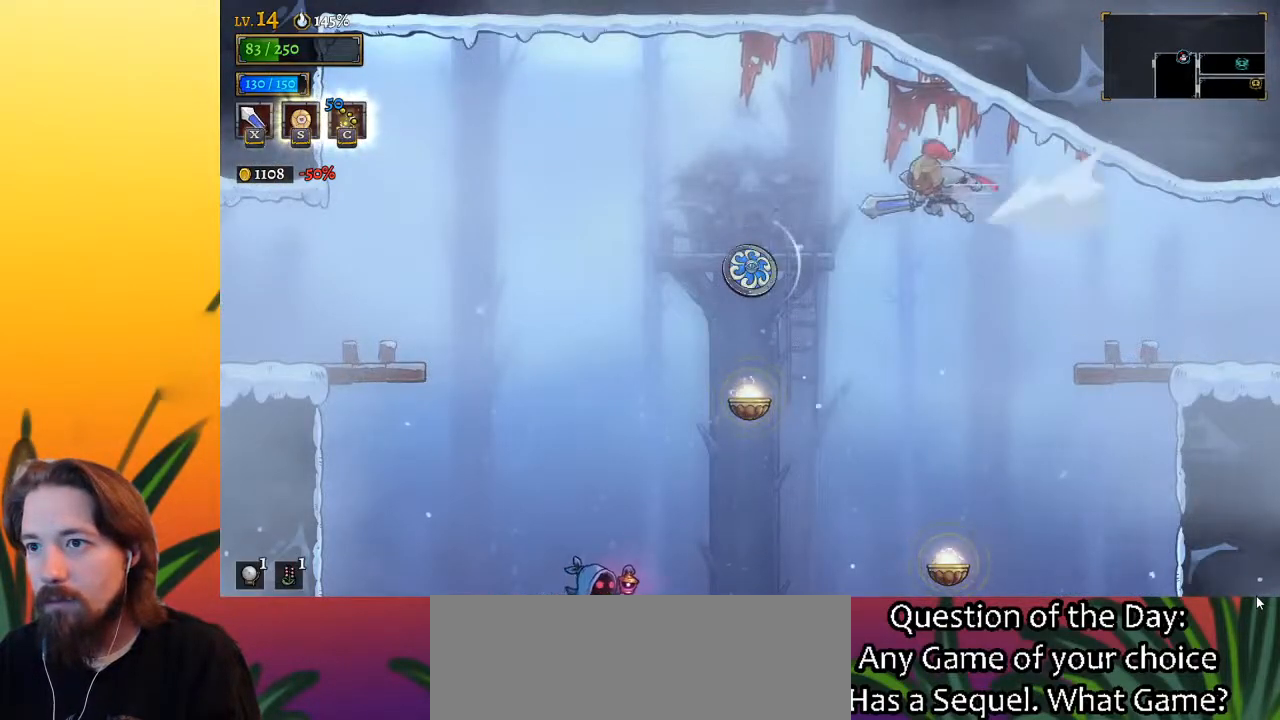
{"keys": ["left"], "events": [[67, "a", "up"], [167, "down", "down"], [350, "down", "up"]]}
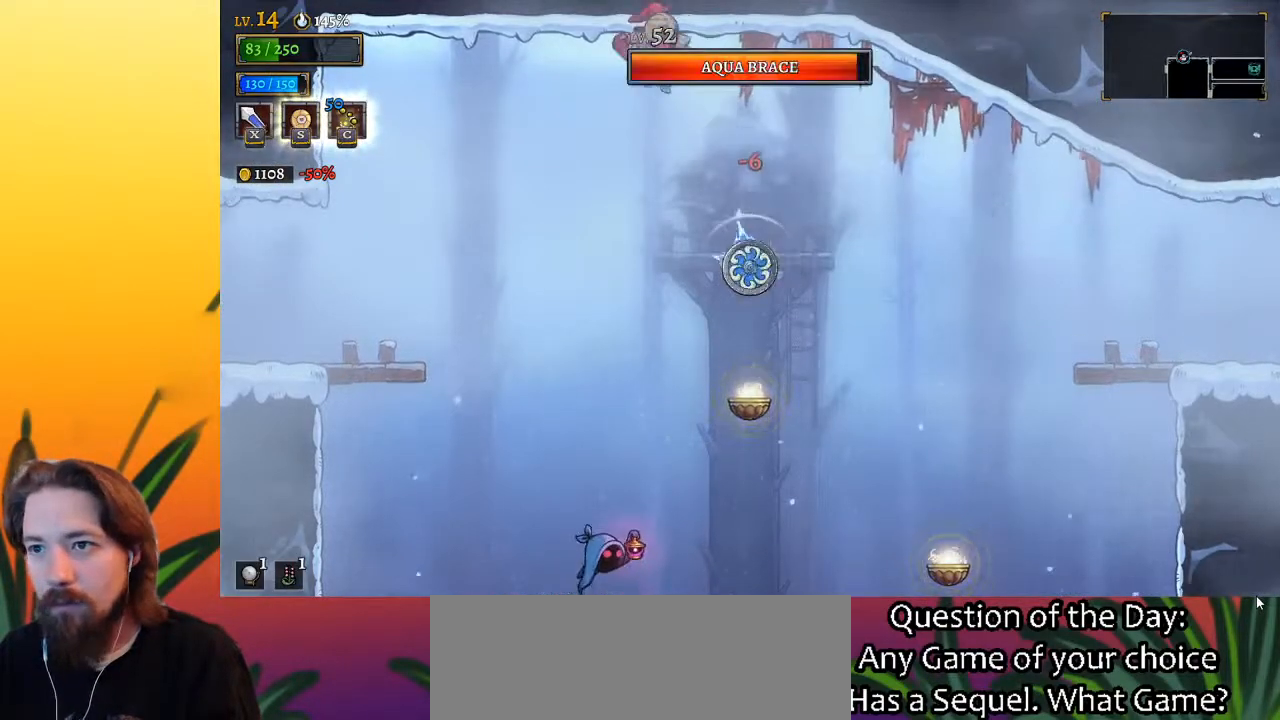
{"keys": ["a", "left"], "events": [[500, "a", "down"]]}
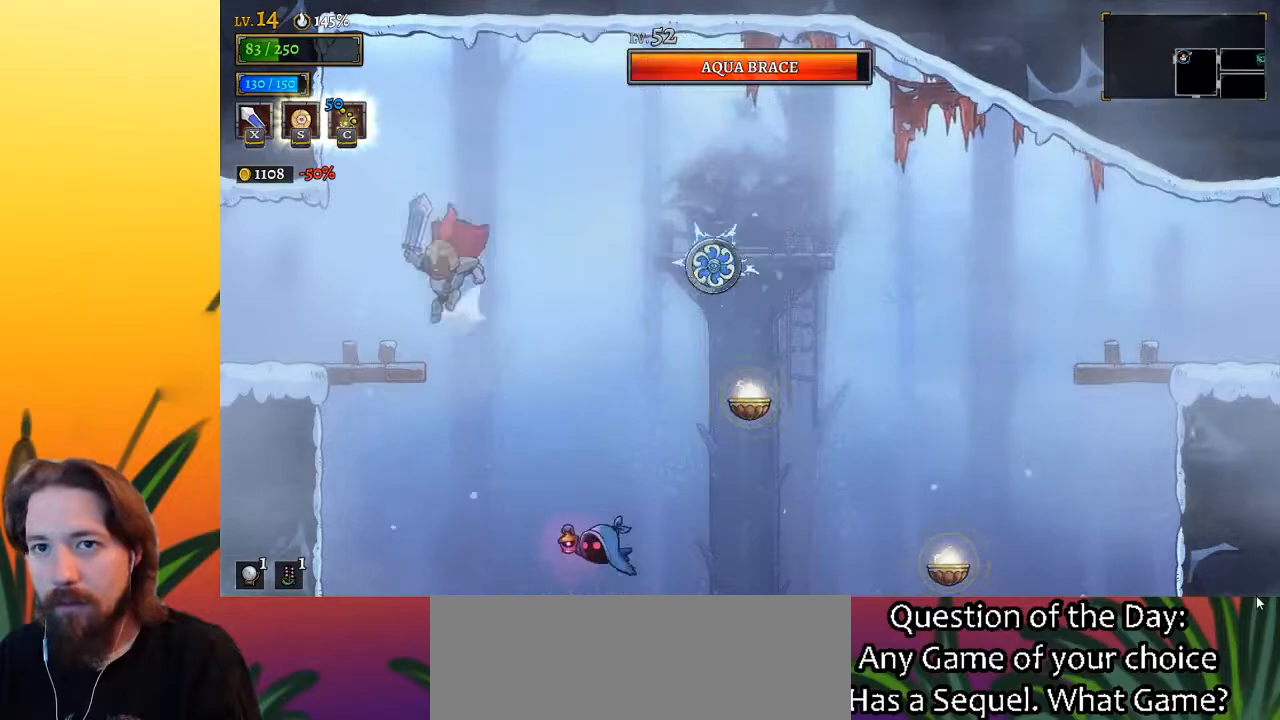
{"keys": [], "events": [[133, "a", "up"], [417, "left", "up"]]}
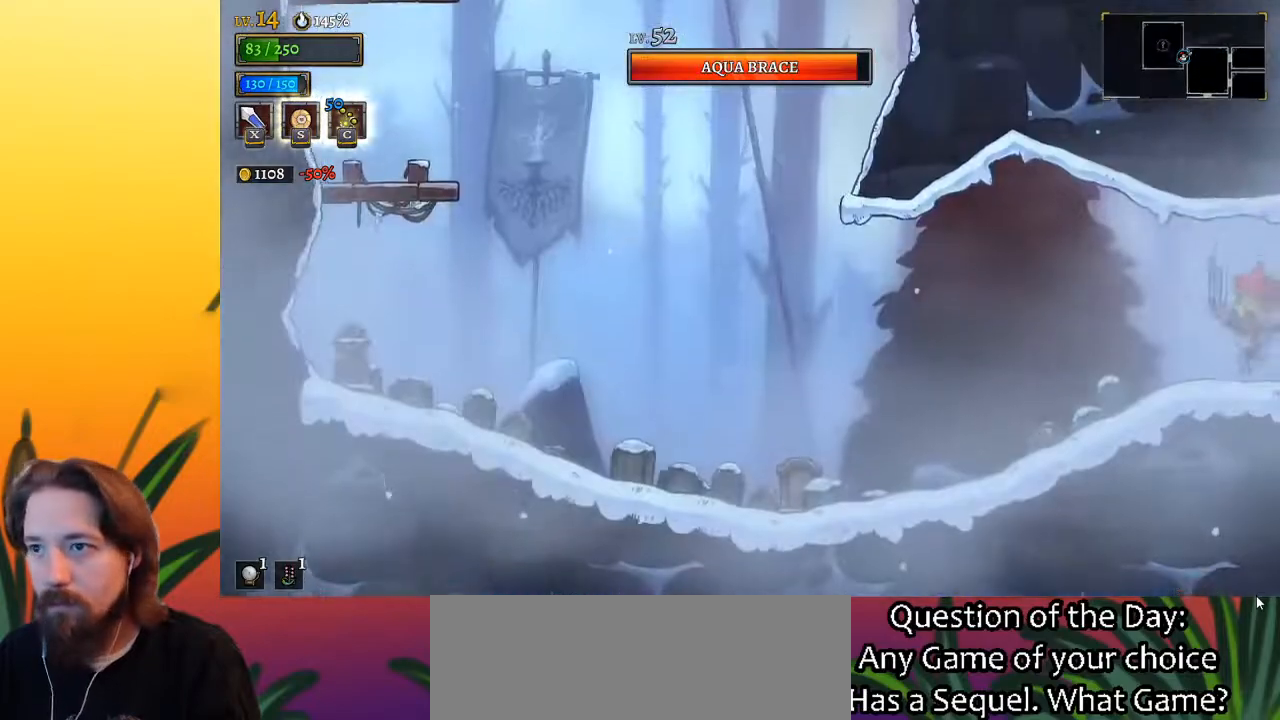
{"keys": ["a", "left"], "events": [[150, "left", "down"], [383, "a", "down"]]}
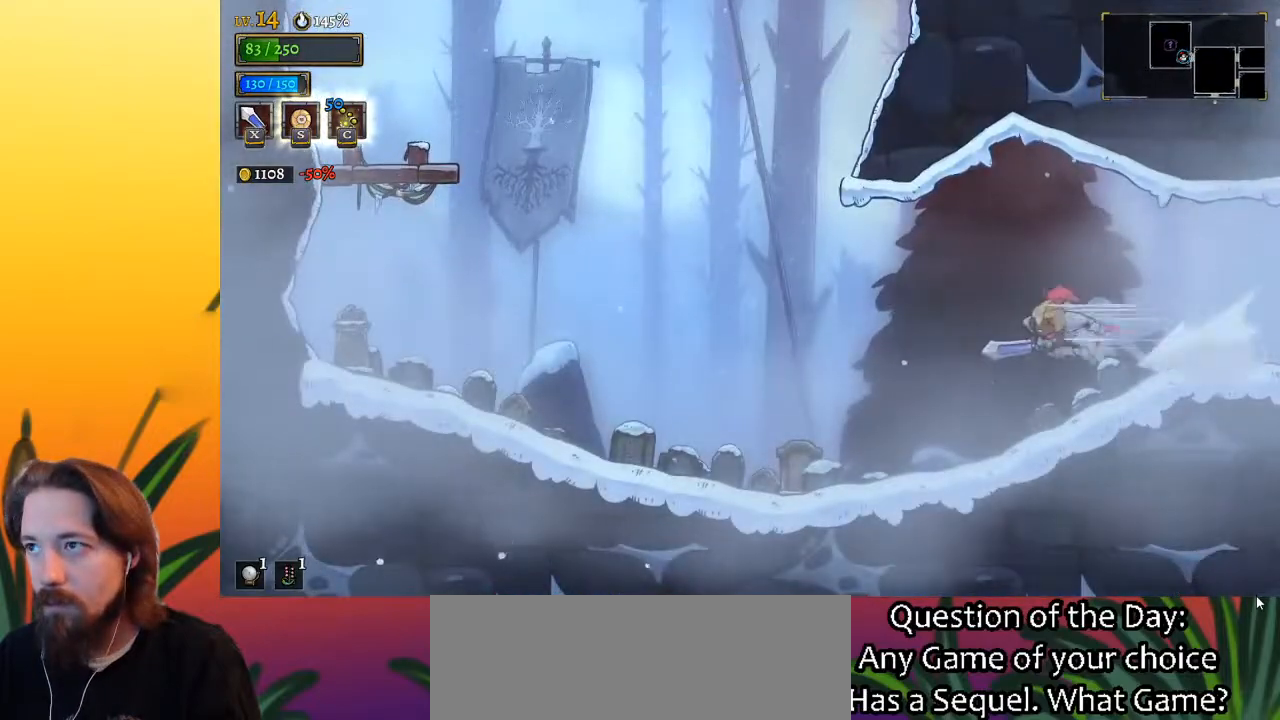
{"keys": ["left", "x"], "events": [[33, "a", "up"], [450, "x", "down"]]}
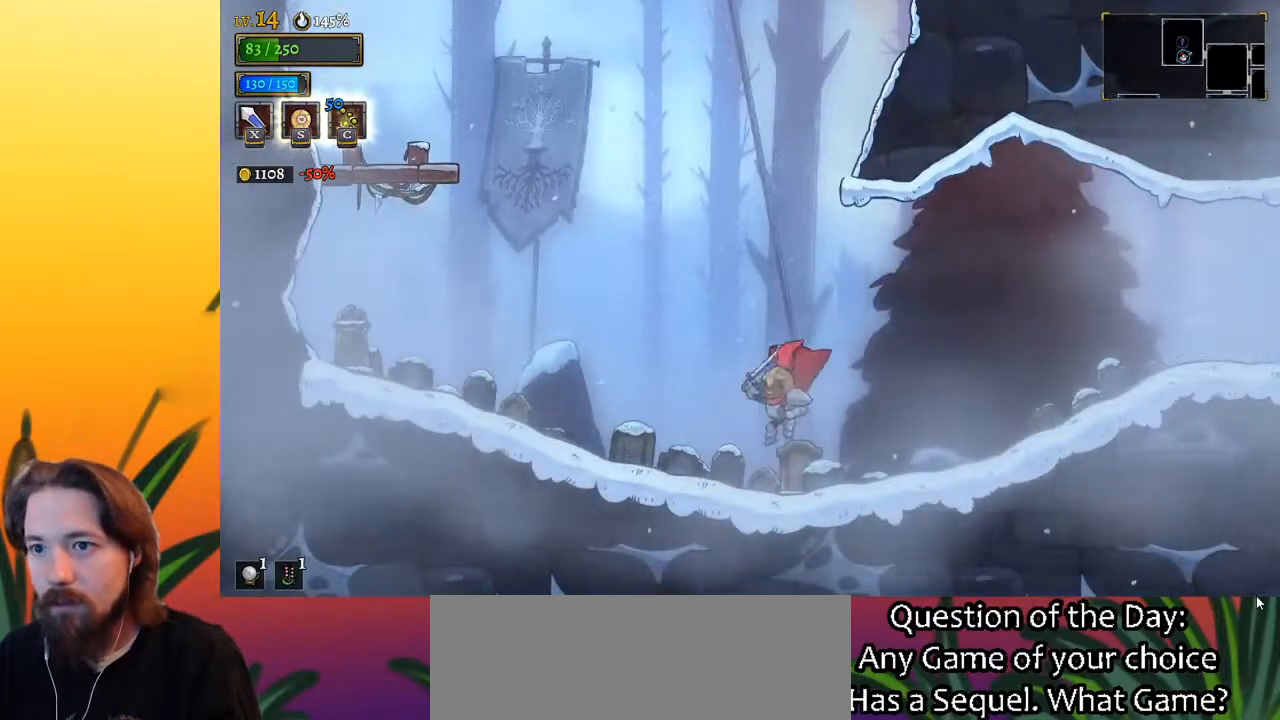
{"keys": ["left"], "events": [[50, "x", "up"], [133, "a", "down"], [383, "a", "up"]]}
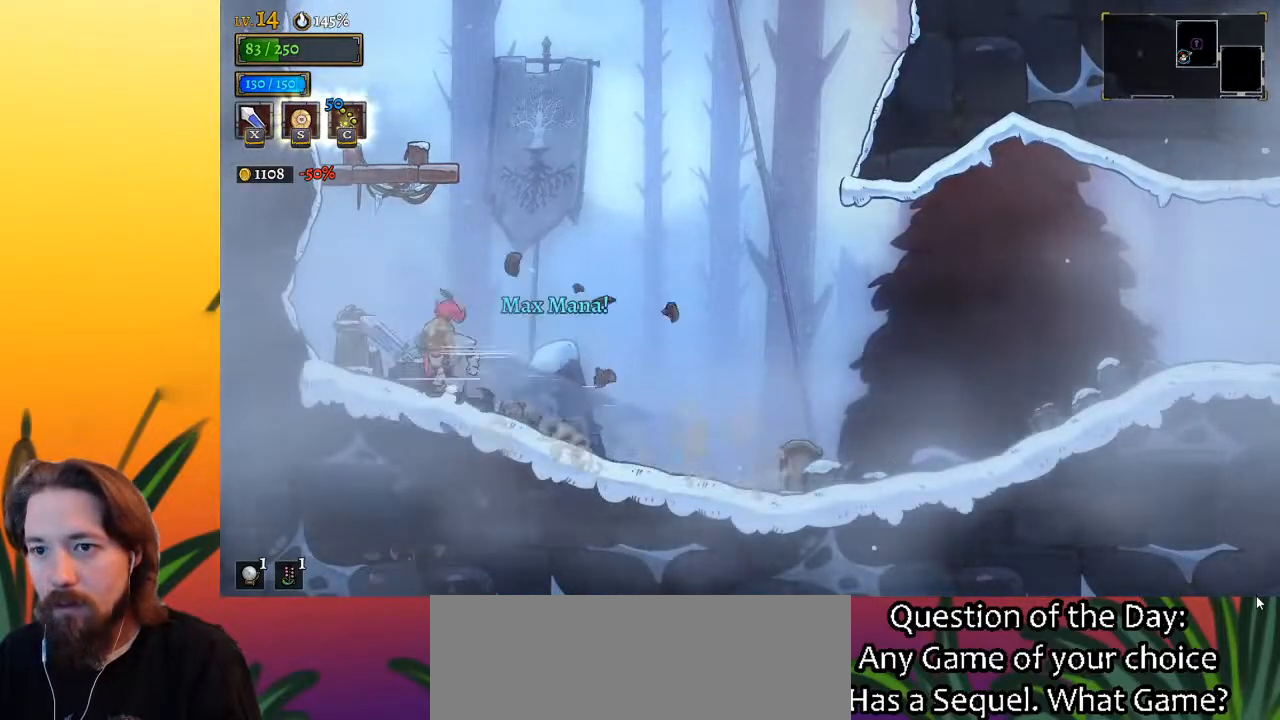
{"keys": ["z"], "events": [[167, "z", "down"], [300, "left", "up"]]}
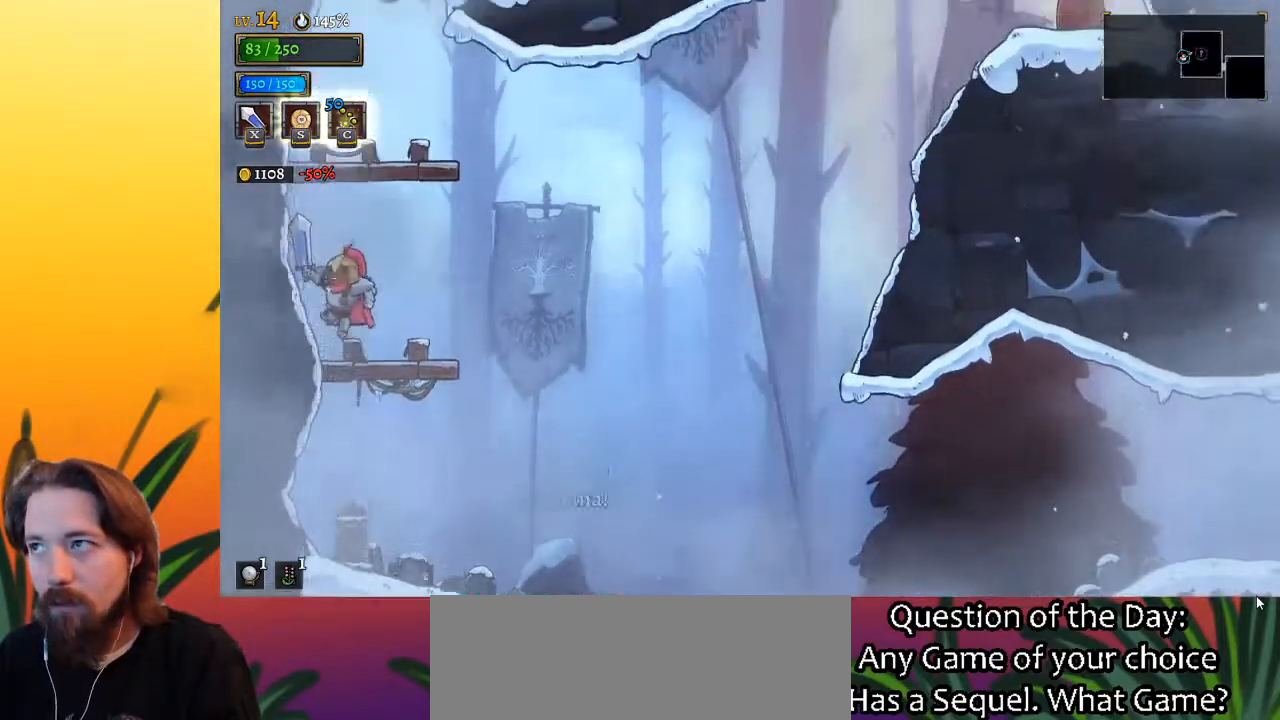
{"keys": ["z"], "events": [[33, "z", "up"], [367, "z", "down"]]}
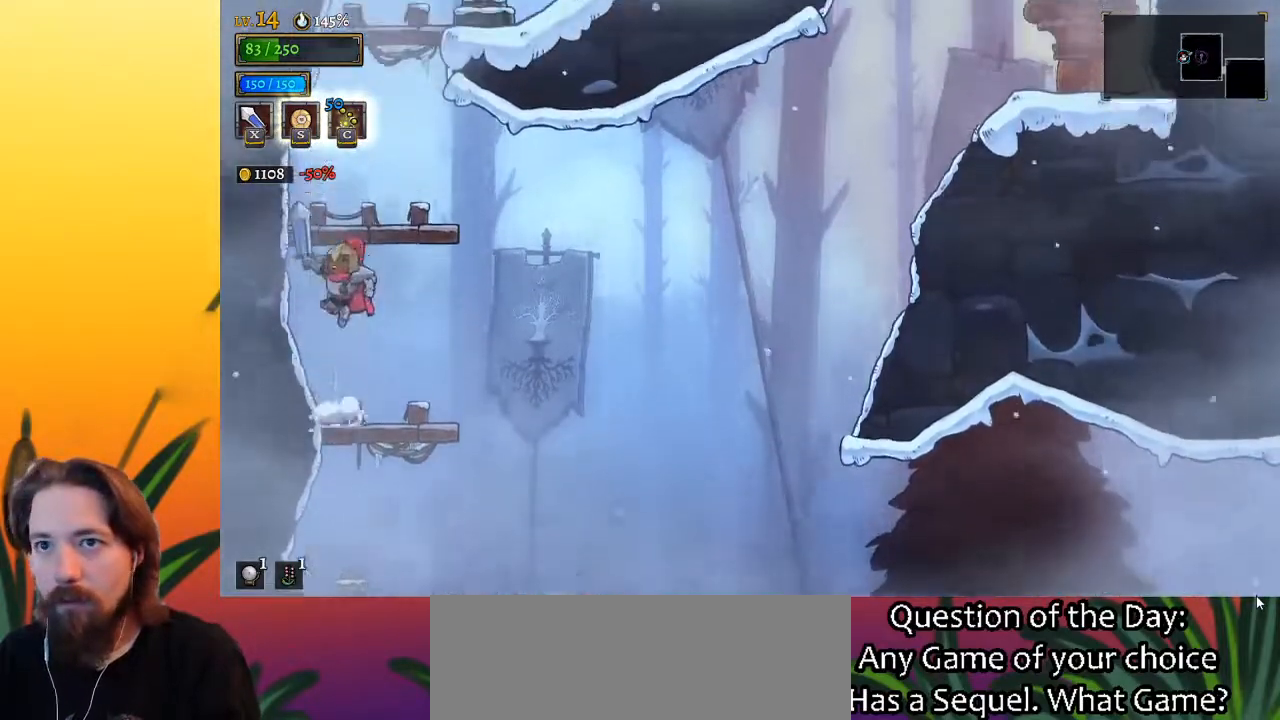
{"keys": ["z"], "events": [[200, "z", "up"], [333, "right", "down"], [433, "right", "up"], [467, "z", "down"]]}
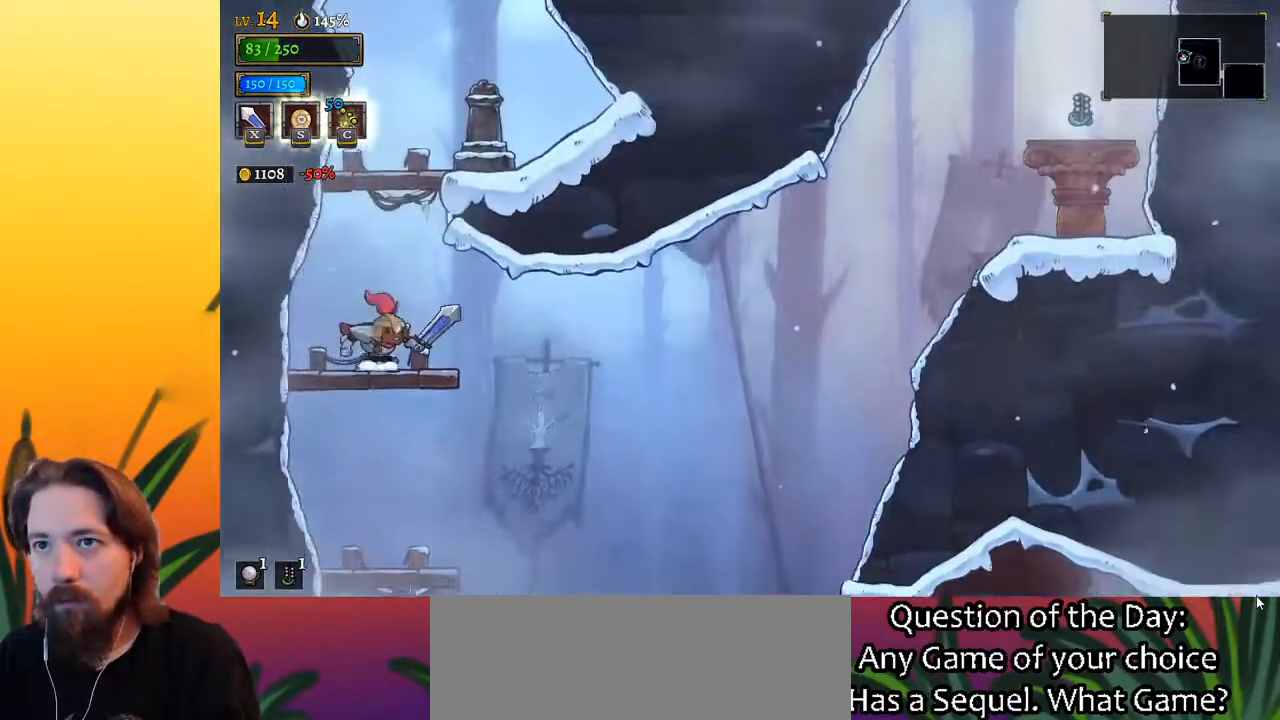
{"keys": ["right"], "events": [[67, "x", "down"], [117, "right", "down"], [433, "x", "up"], [483, "z", "up"]]}
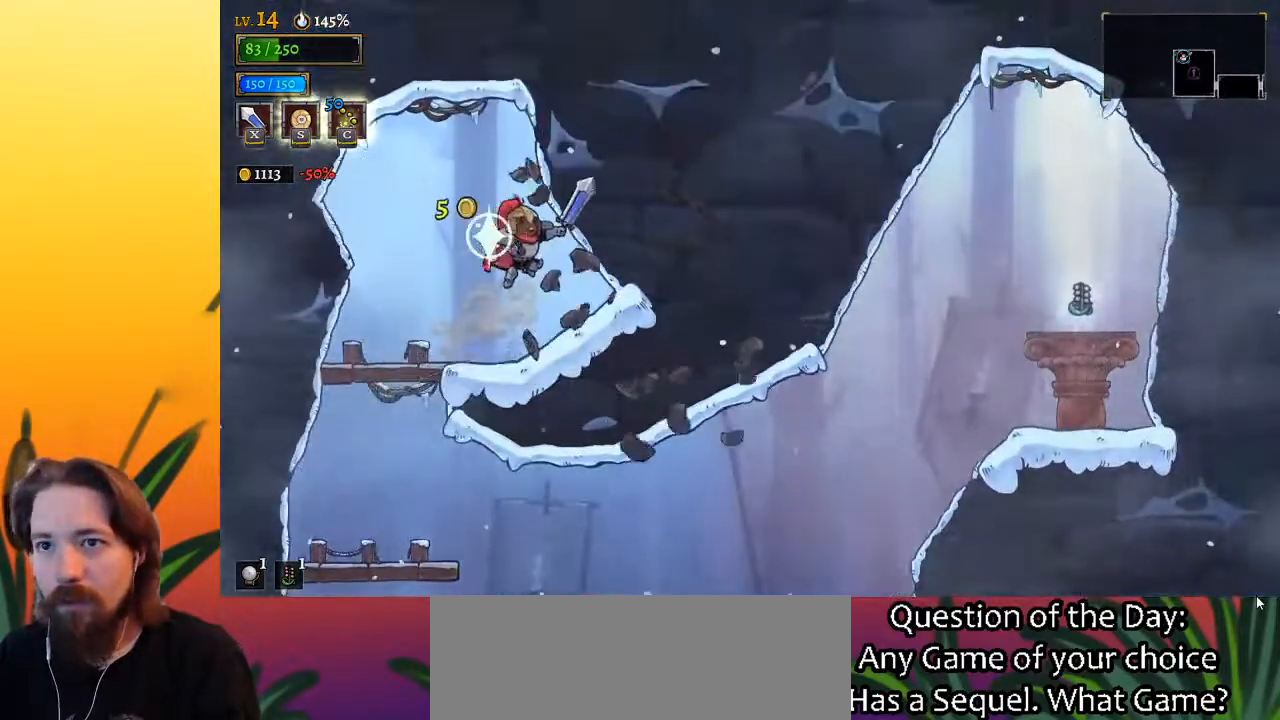
{"keys": ["down"], "events": [[33, "left", "down"], [33, "right", "up"], [417, "down", "down"], [417, "left", "up"]]}
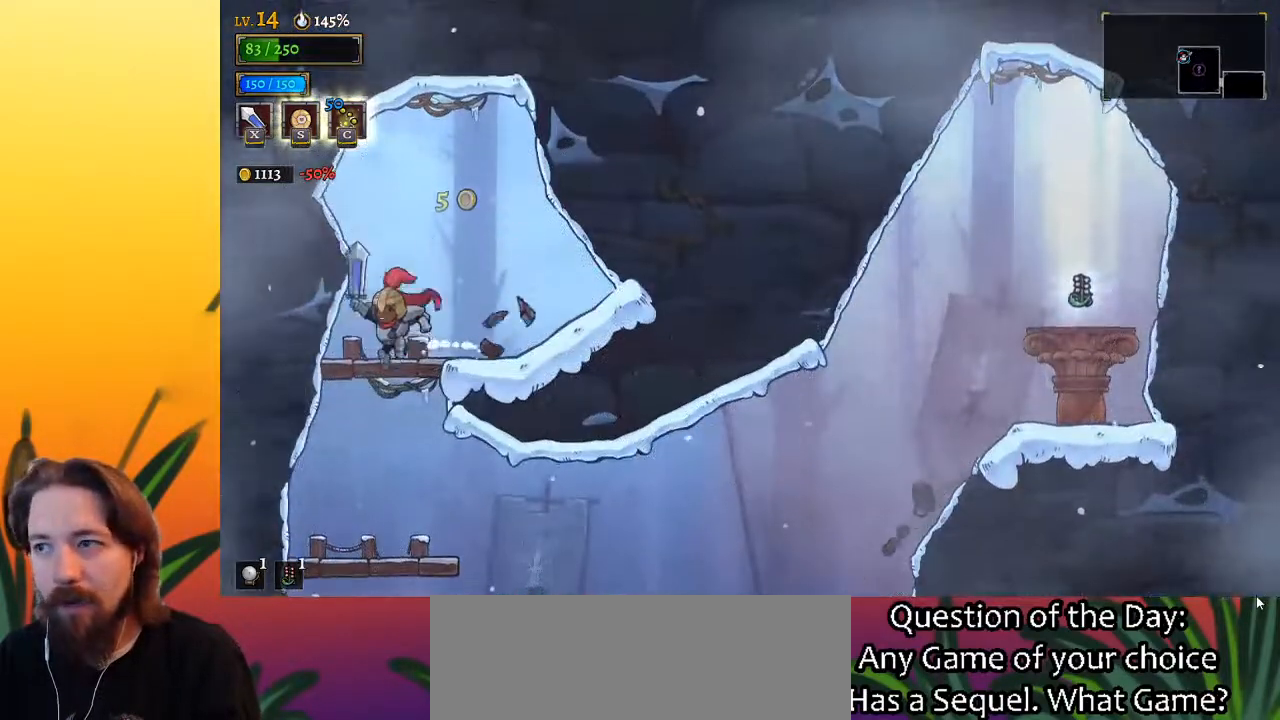
{"keys": ["right"], "events": [[333, "right", "down"], [383, "down", "up"]]}